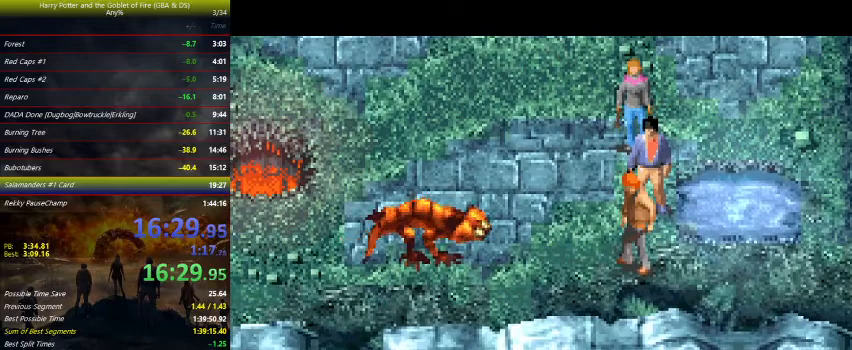
Gameplay with keyboard and mouse; each line is a JSON object with the keys held at the frame after it. "events" lists presses ("down") and releases ("up") of "a", "ctrl", "d", "down", "e", "escape", "f", "f1", "f4", "left", "q", "r", "return", "right", "s", "shift", "space", "tab", "up", "w" and "z" between this image and that frame as [ms after this image, input, new state], when the widget could be followed in between. No other keys are recorded. Mouse buttons are not recorded. Not read: mouse_move.
{"keys": [], "events": []}
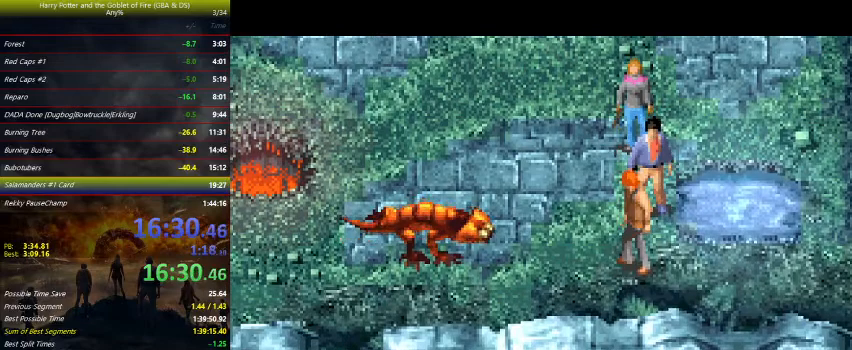
{"keys": ["right"], "events": [[133, "space", "down"], [200, "space", "up"], [433, "right", "down"]]}
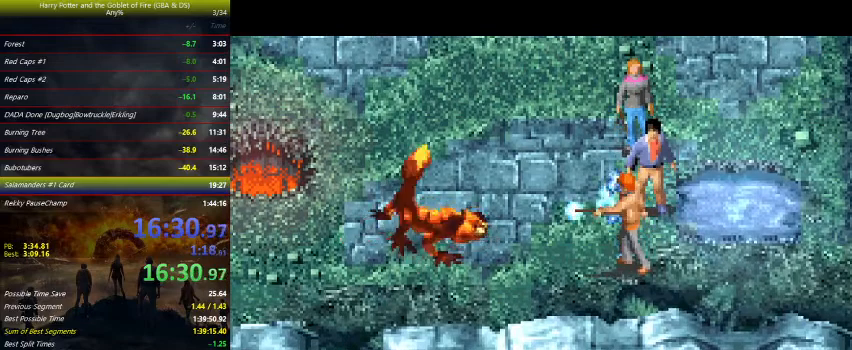
{"keys": ["up"], "events": [[33, "up", "down"], [400, "right", "up"]]}
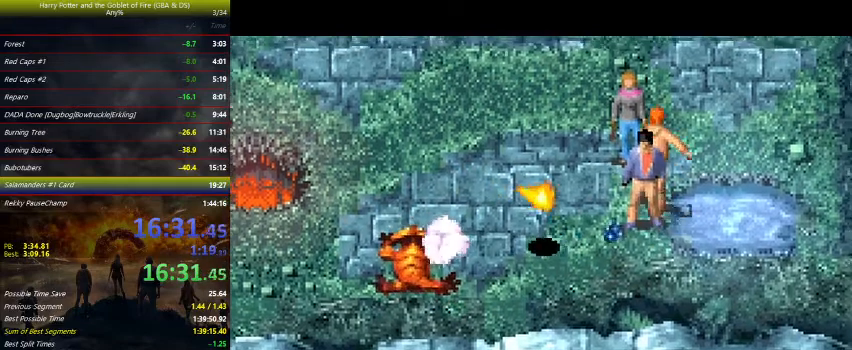
{"keys": [], "events": [[300, "left", "down"], [333, "up", "up"], [433, "left", "up"]]}
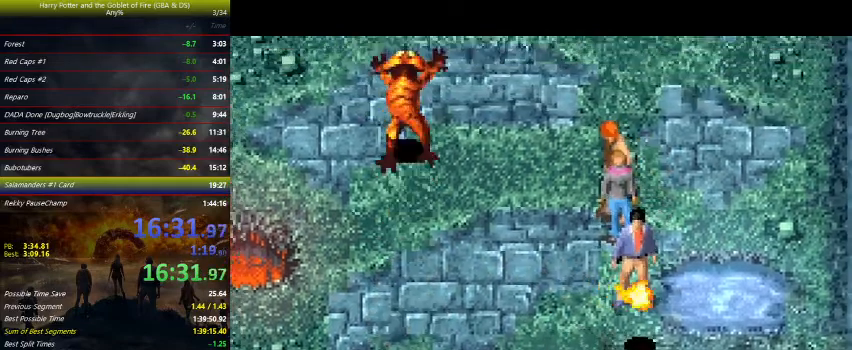
{"keys": [], "events": [[67, "right", "down"], [200, "right", "up"], [267, "up", "down"], [367, "up", "up"]]}
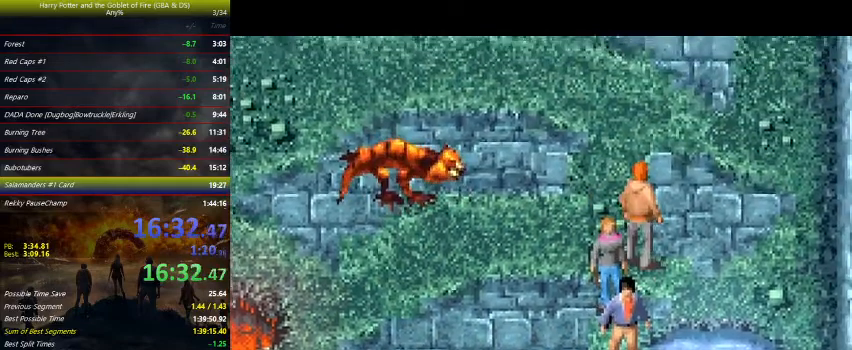
{"keys": [], "events": [[100, "right", "down"], [200, "up", "down"], [367, "right", "up"], [367, "up", "up"]]}
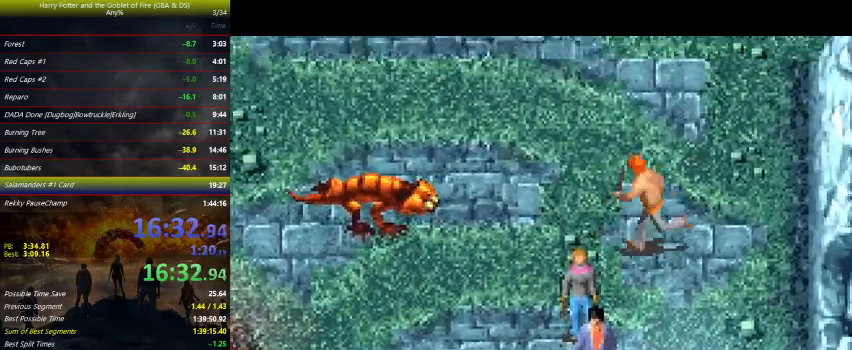
{"keys": [], "events": [[33, "left", "down"], [100, "left", "up"]]}
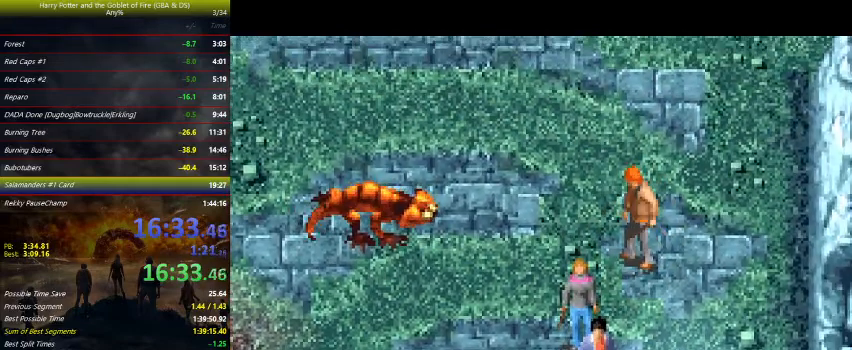
{"keys": [], "events": []}
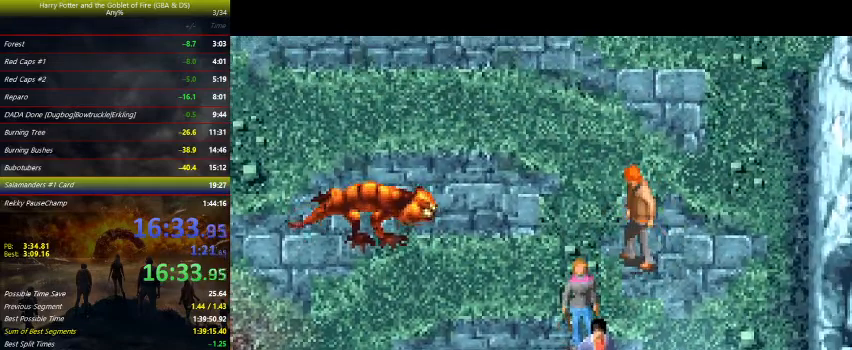
{"keys": [], "events": [[200, "space", "down"], [300, "space", "up"]]}
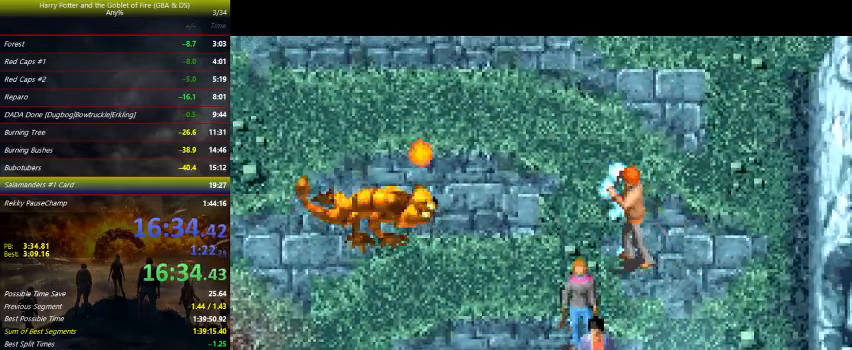
{"keys": ["down", "left"], "events": [[233, "down", "down"], [467, "left", "down"]]}
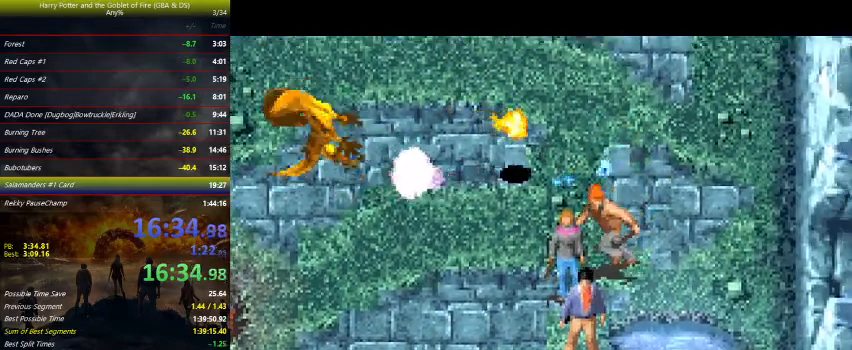
{"keys": ["up"], "events": [[433, "down", "up"], [500, "left", "up"], [500, "up", "down"]]}
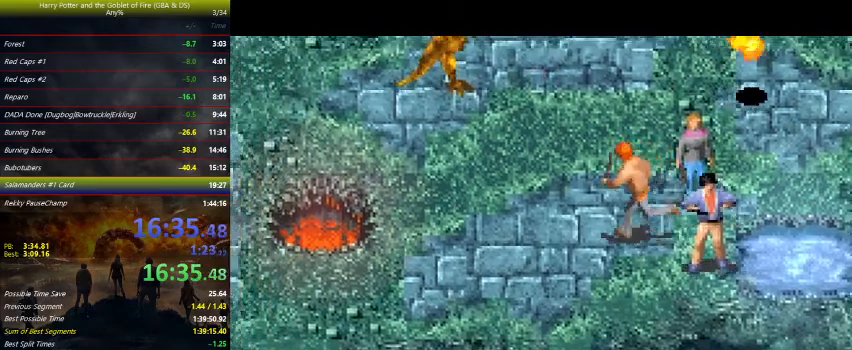
{"keys": [], "events": [[200, "up", "up"]]}
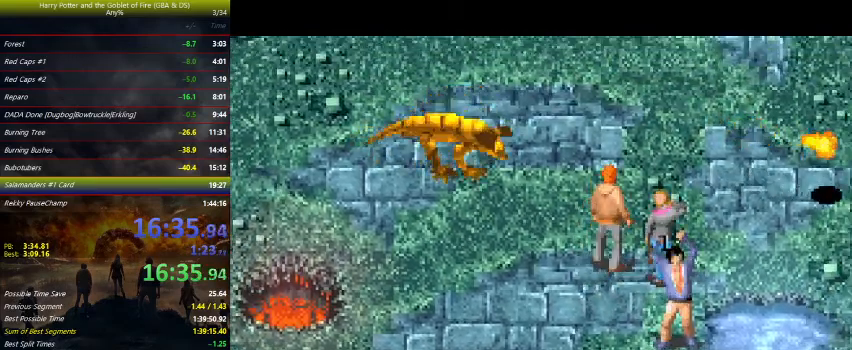
{"keys": [], "events": []}
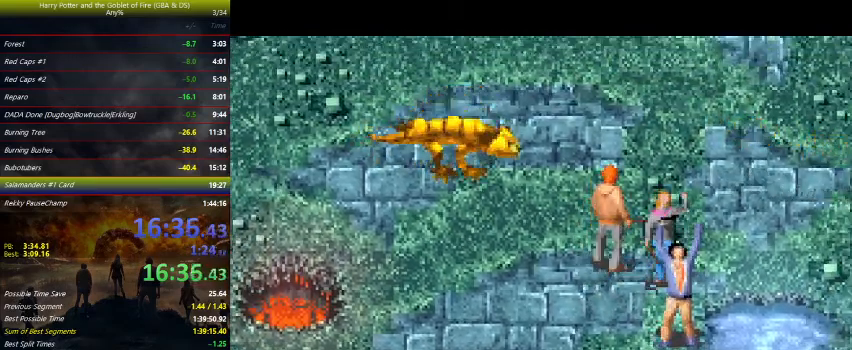
{"keys": ["left", "up", "z"], "events": [[367, "left", "down"], [367, "up", "down"], [367, "z", "down"]]}
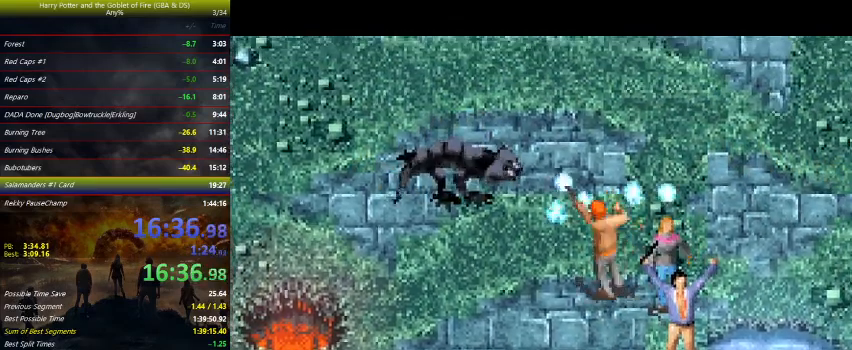
{"keys": ["right", "up", "z"], "events": [[400, "left", "up"], [400, "right", "down"]]}
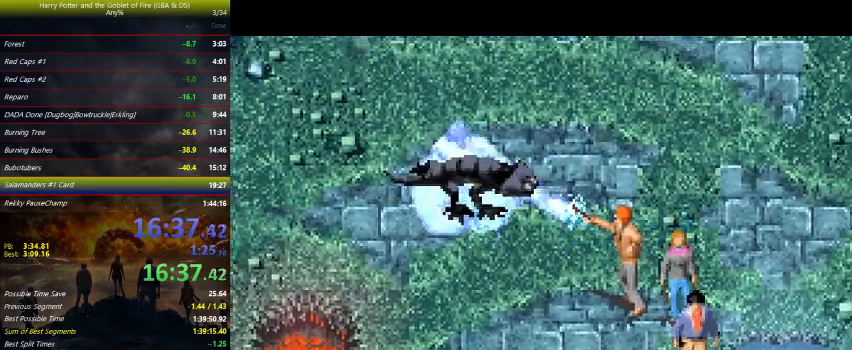
{"keys": ["right", "z"], "events": [[67, "up", "up"]]}
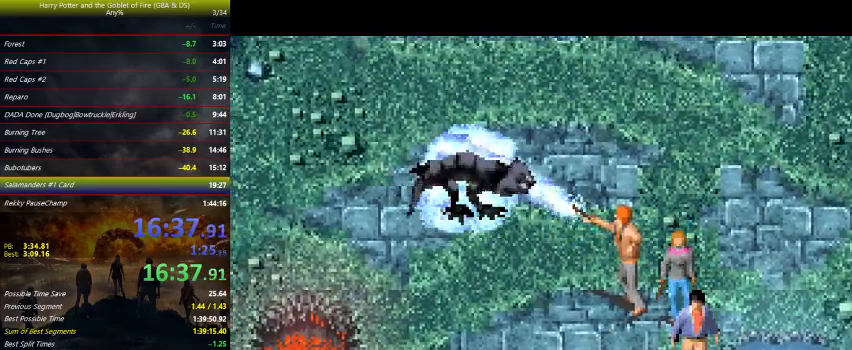
{"keys": ["right", "z"], "events": []}
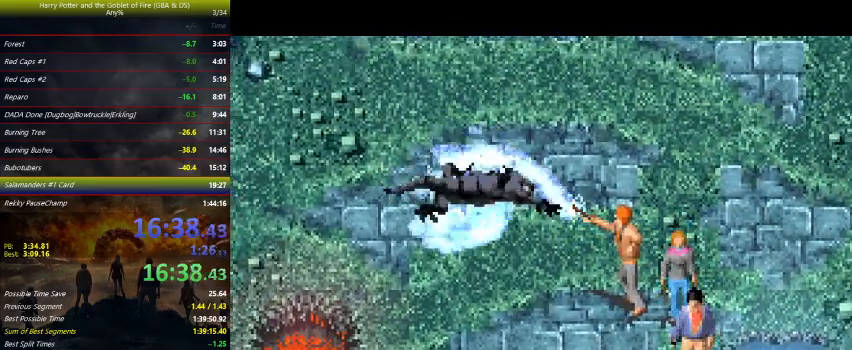
{"keys": ["right", "z"], "events": []}
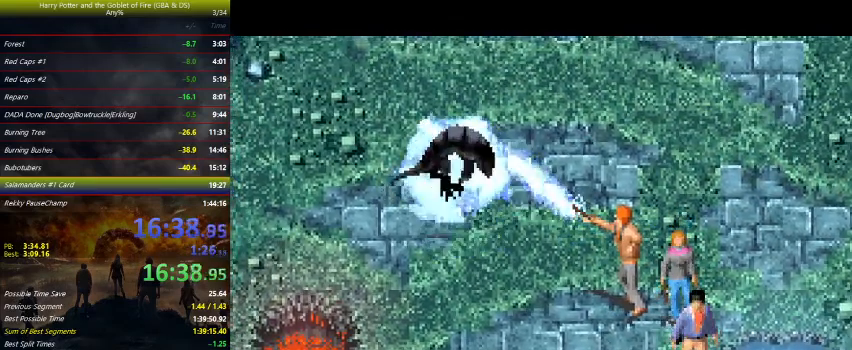
{"keys": ["right", "z"], "events": []}
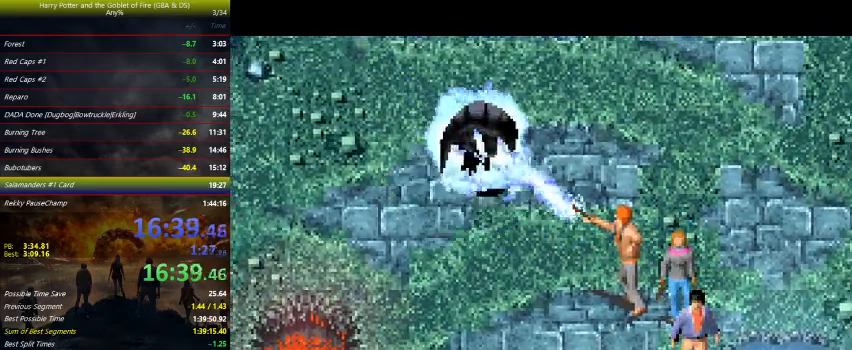
{"keys": ["down", "right", "z"], "events": [[500, "down", "down"]]}
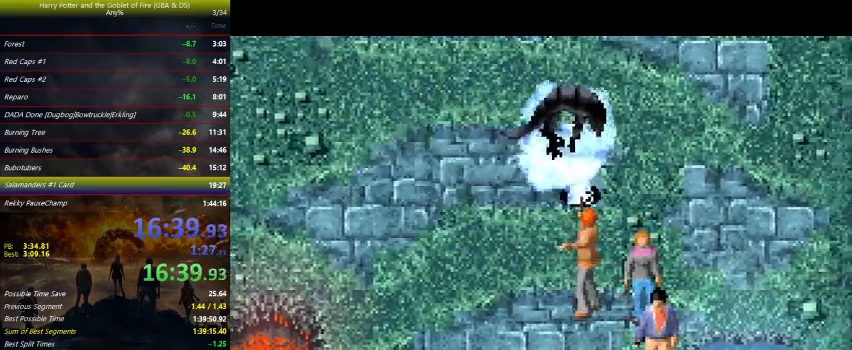
{"keys": ["down", "right", "z"], "events": []}
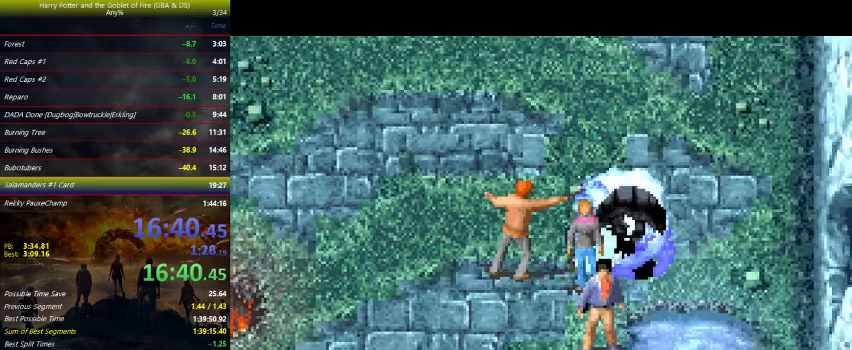
{"keys": [], "events": [[300, "right", "up"], [400, "z", "up"], [467, "down", "up"]]}
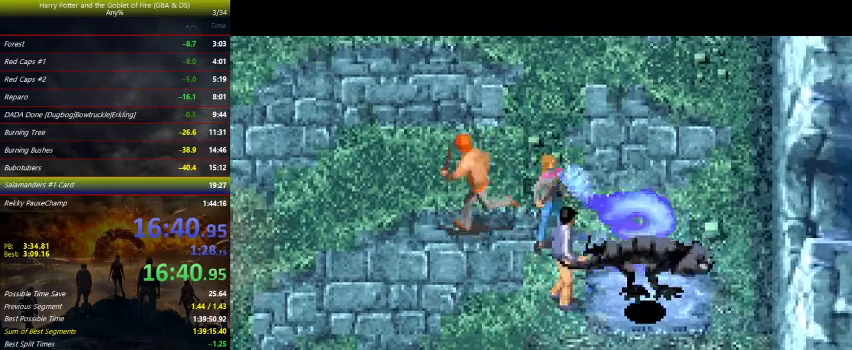
{"keys": ["down", "left"], "events": [[33, "left", "down"], [367, "down", "down"]]}
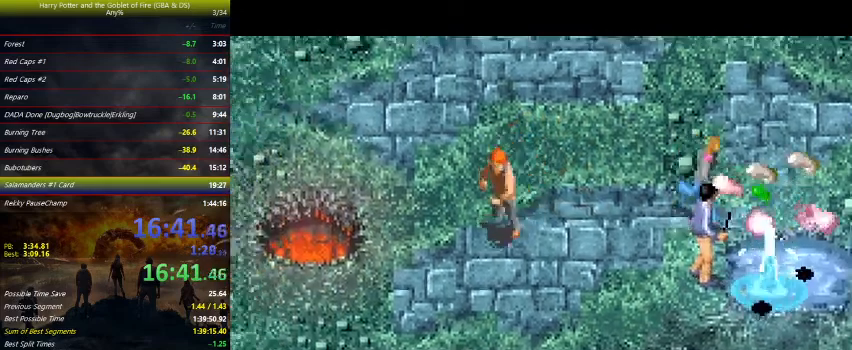
{"keys": ["down", "left"], "events": []}
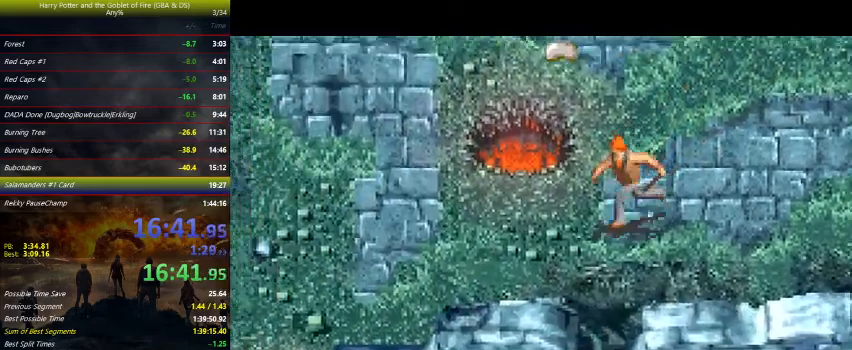
{"keys": ["down", "left"], "events": [[67, "down", "up"], [333, "down", "down"]]}
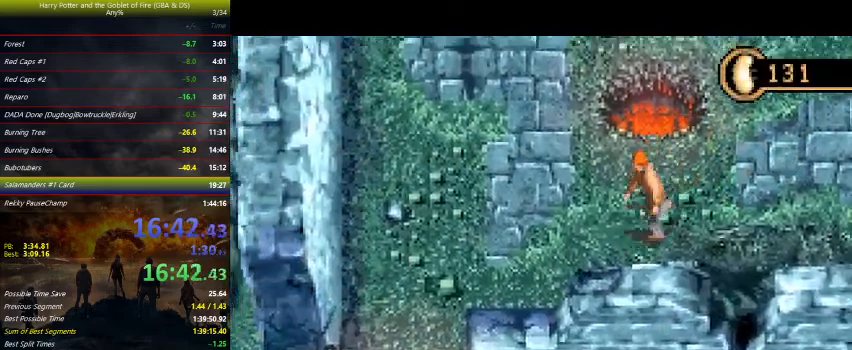
{"keys": ["down", "left"], "events": []}
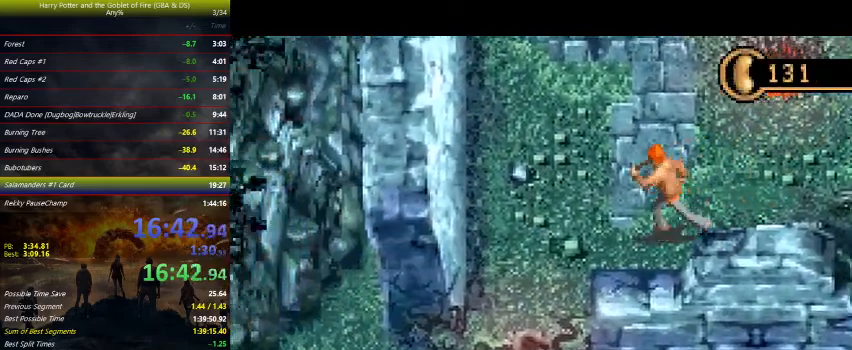
{"keys": ["down", "left"], "events": []}
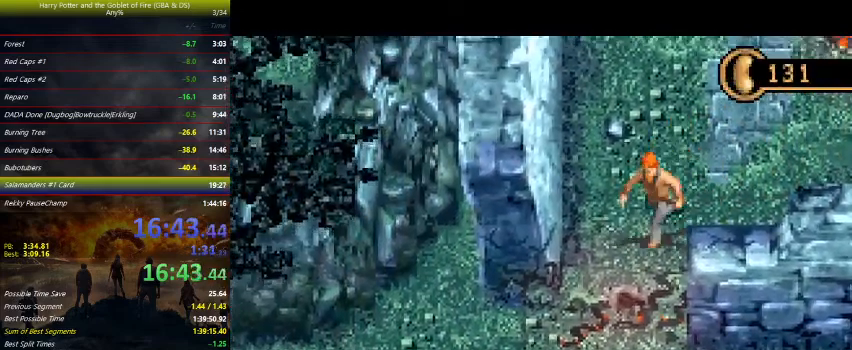
{"keys": ["left"], "events": [[500, "down", "up"]]}
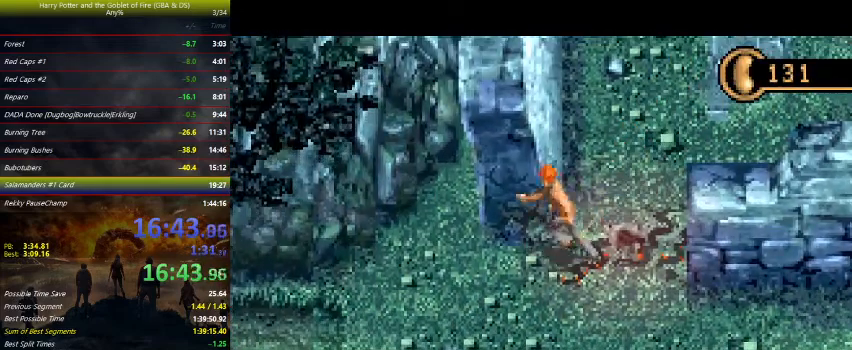
{"keys": ["left"], "events": []}